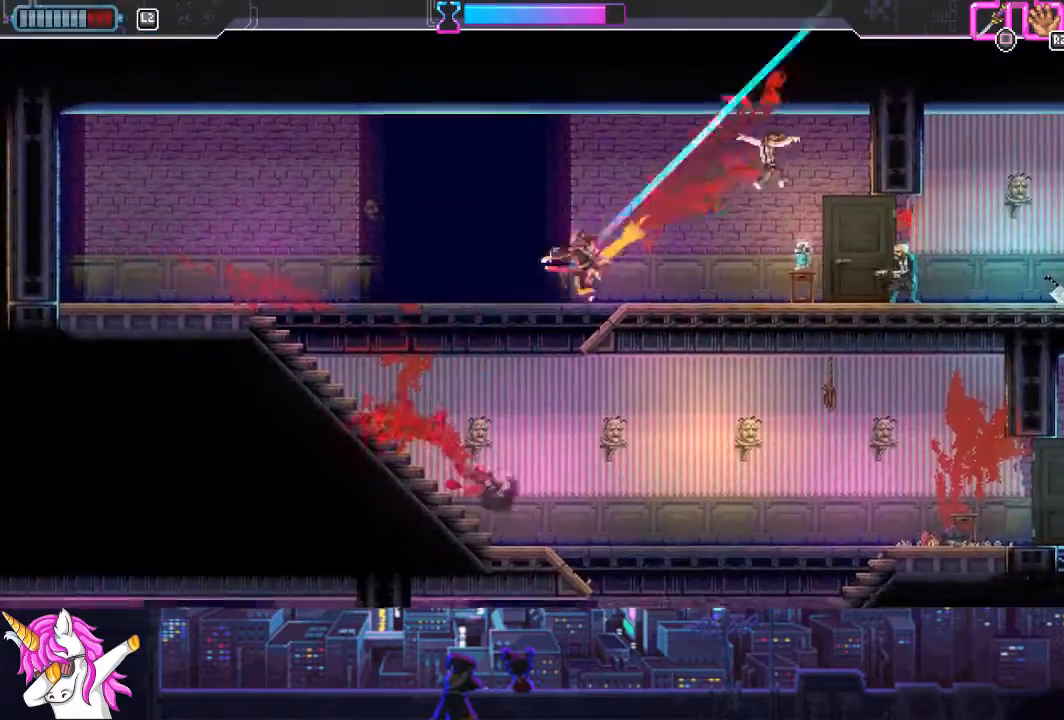
Gameplay with a controller (PlayStation layout); each line is a JSON object with the inputs held at the frame after it. "events" lists button and stick changes between this image and that frame as [ms after this image, input, new state], when the widget could be followed in between.
{"buttons": ["SQUARE", "DPAD_RIGHT"], "left_stick": "center", "right_stick": "center", "events": [[202, "SQUARE", "down"], [320, "SQUARE", "up"], [439, "SQUARE", "down"]]}
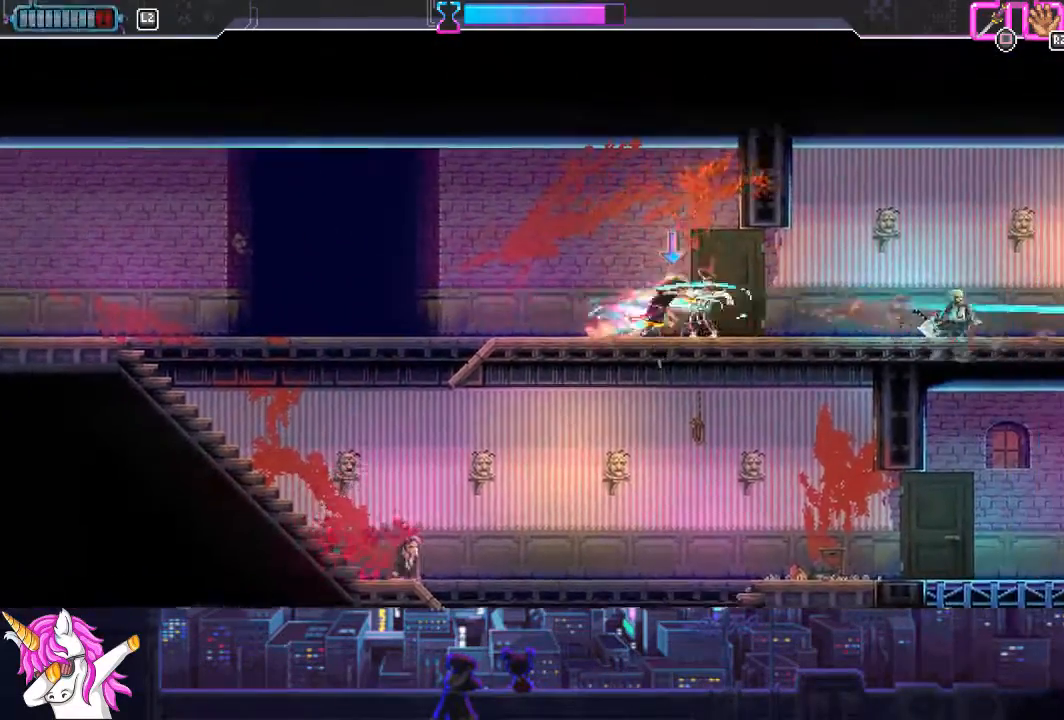
{"buttons": ["L1", "DPAD_RIGHT"], "left_stick": "center", "right_stick": "center", "events": [[34, "SQUARE", "up"], [270, "L1", "down"]]}
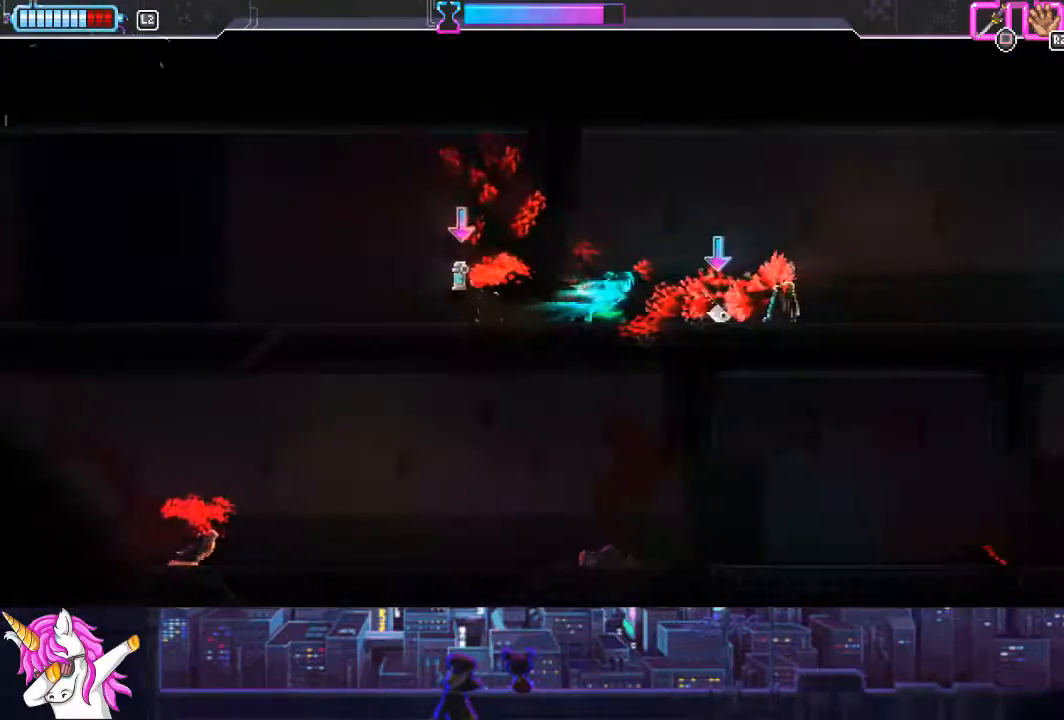
{"buttons": ["L1", "DPAD_RIGHT"], "left_stick": "center", "right_stick": "center", "events": [[388, "R1", "down"], [456, "R1", "up"]]}
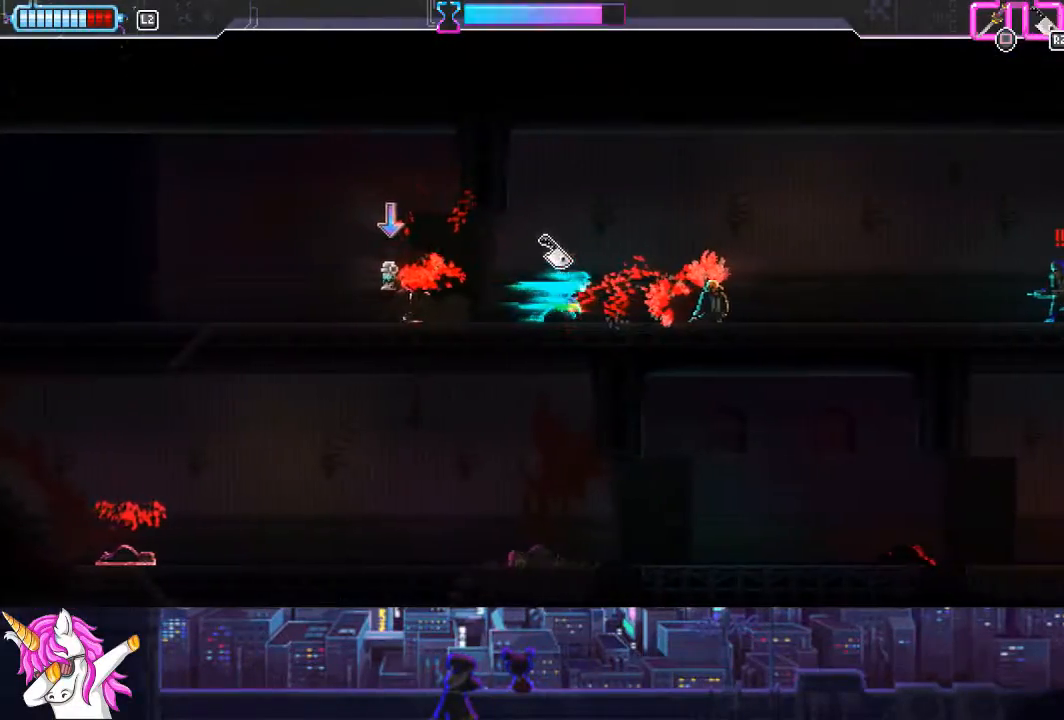
{"buttons": ["DPAD_RIGHT"], "left_stick": "center", "right_stick": "center", "events": [[34, "R1", "down"], [85, "R1", "up"], [406, "L1", "up"]]}
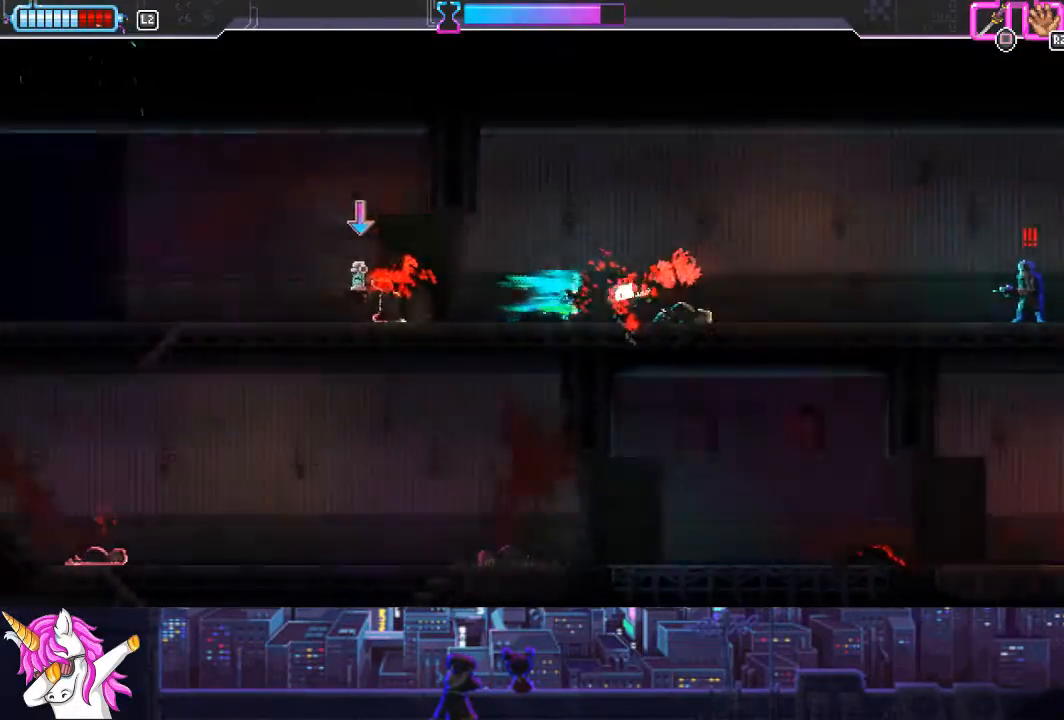
{"buttons": ["L1", "DPAD_RIGHT"], "left_stick": "center", "right_stick": "center", "events": [[202, "L1", "down"]]}
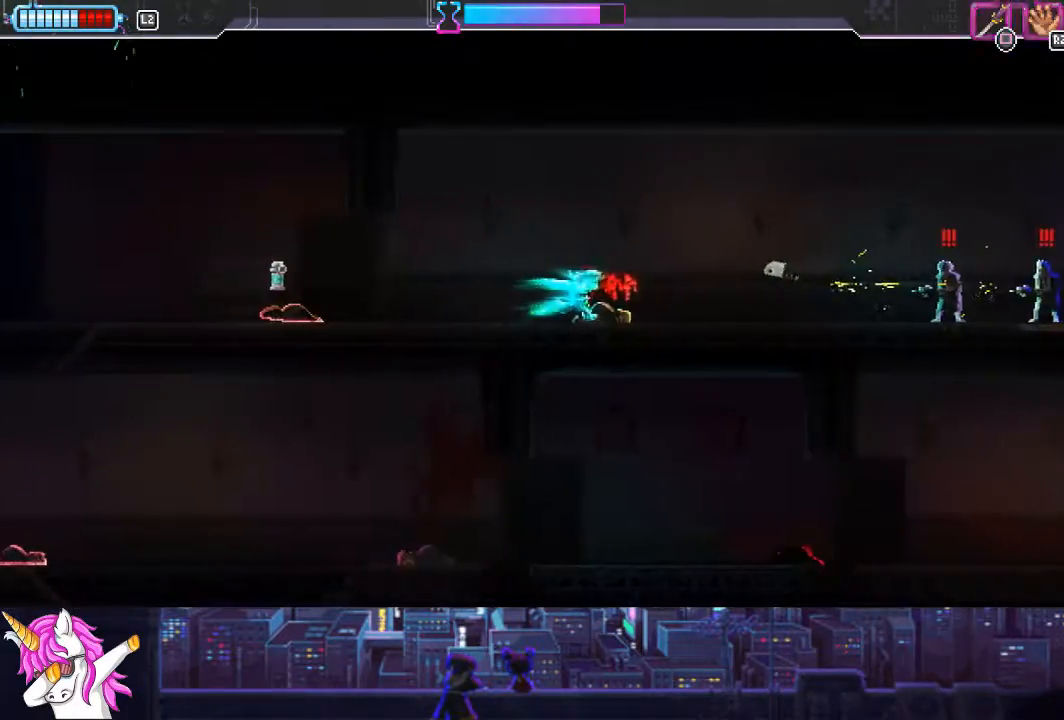
{"buttons": ["L1", "DPAD_RIGHT"], "left_stick": "center", "right_stick": "center", "events": []}
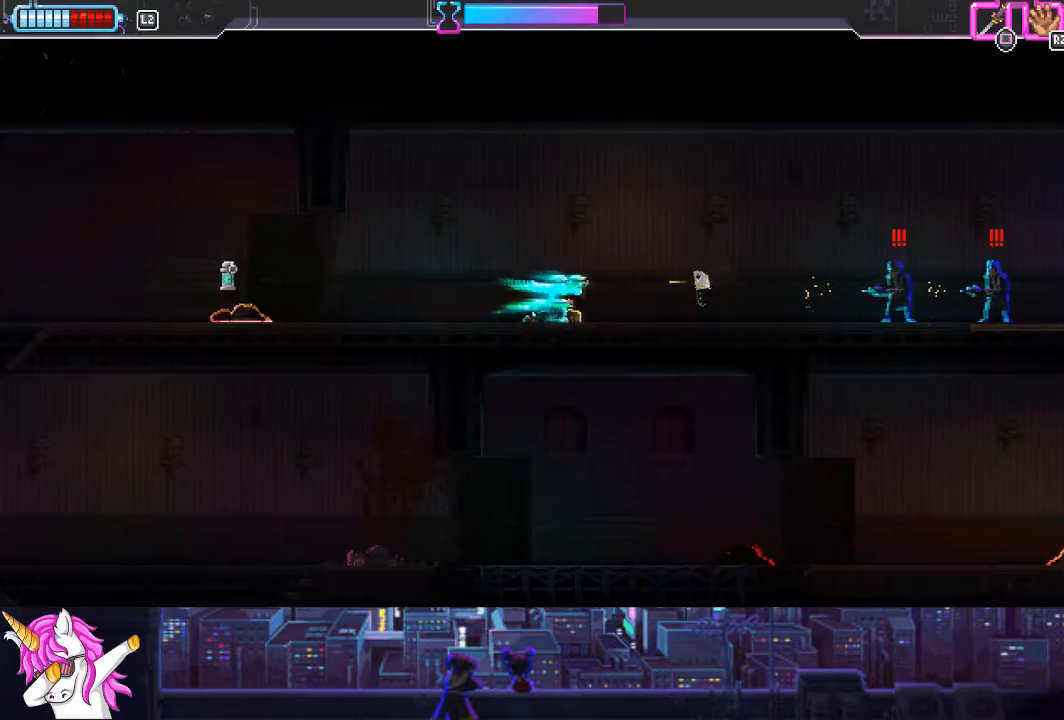
{"buttons": ["DPAD_RIGHT"], "left_stick": "center", "right_stick": "center", "events": [[51, "SQUARE", "down"], [135, "SQUARE", "up"], [186, "L1", "up"]]}
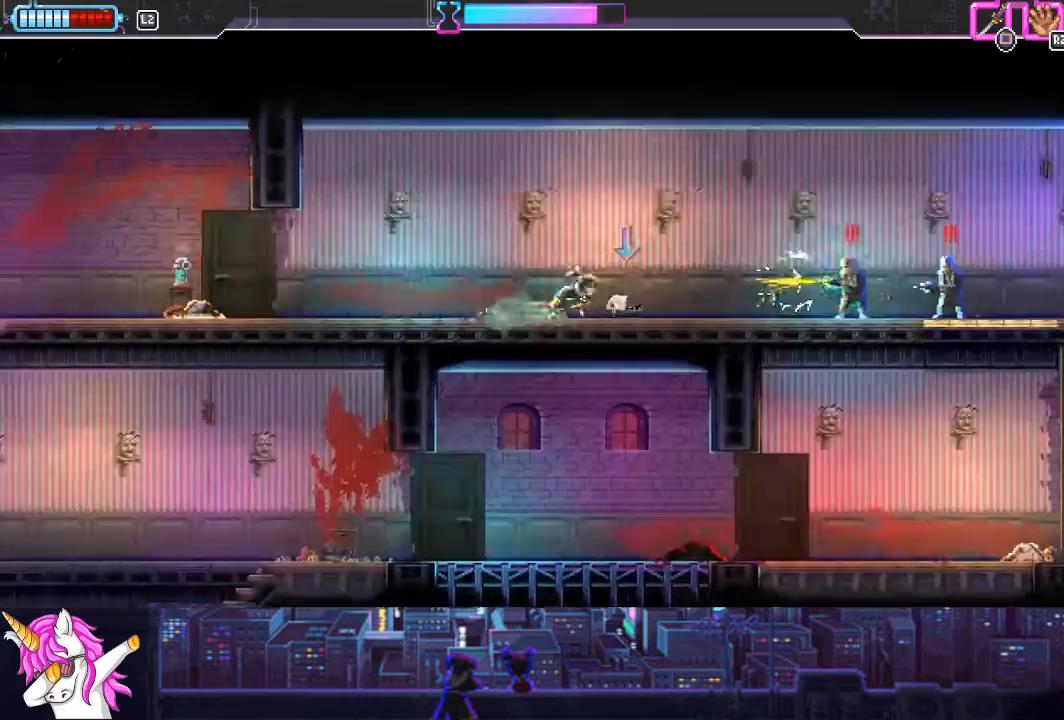
{"buttons": ["SQUARE", "DPAD_RIGHT"], "left_stick": "center", "right_stick": "center", "events": [[50, "CIRCLE", "down"], [185, "CIRCLE", "up"], [456, "SQUARE", "down"]]}
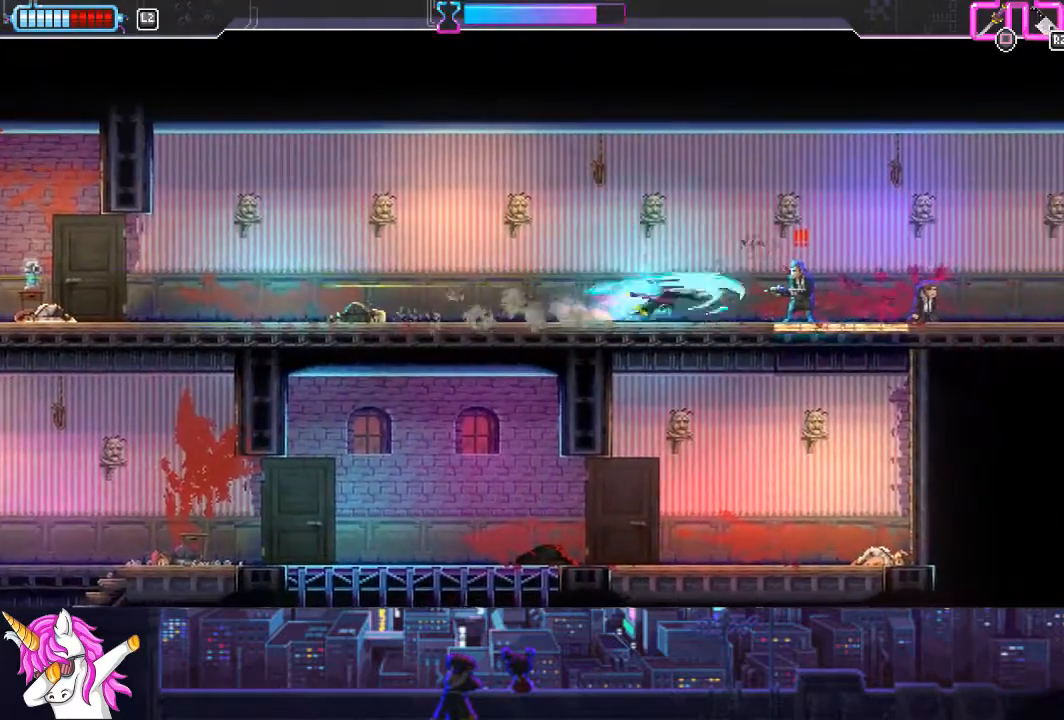
{"buttons": ["L1", "DPAD_RIGHT"], "left_stick": "center", "right_stick": "center", "events": [[85, "SQUARE", "up"], [270, "L1", "down"], [372, "SQUARE", "down"], [507, "SQUARE", "up"]]}
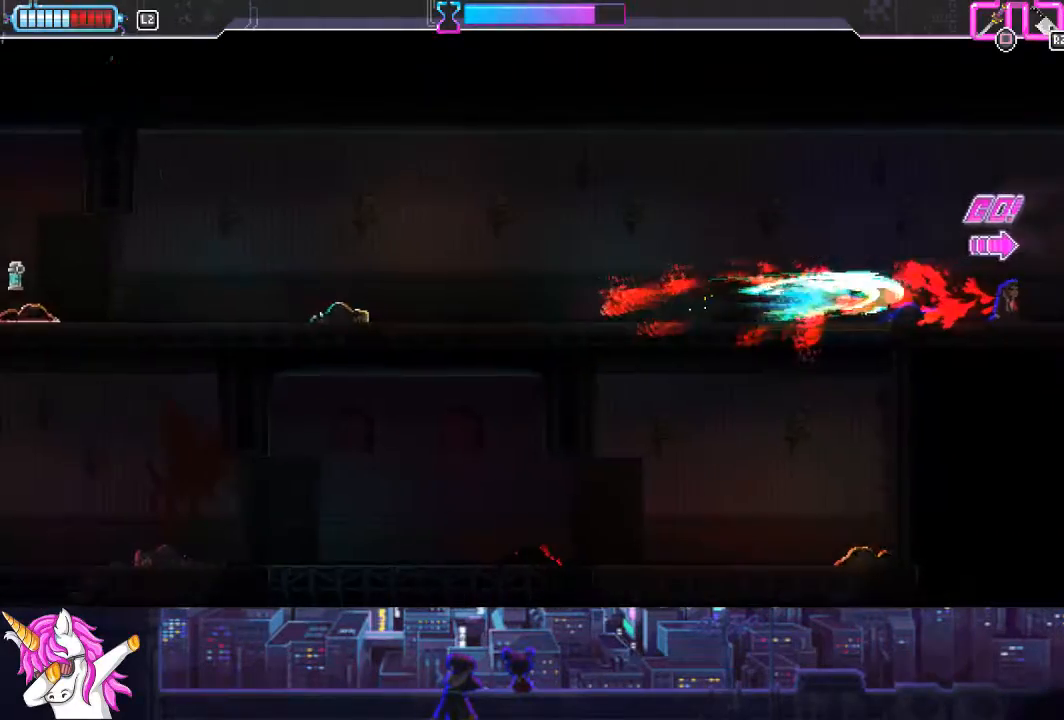
{"buttons": ["CIRCLE", "DPAD_RIGHT"], "left_stick": "center", "right_stick": "center", "events": [[118, "L1", "up"], [405, "CIRCLE", "down"]]}
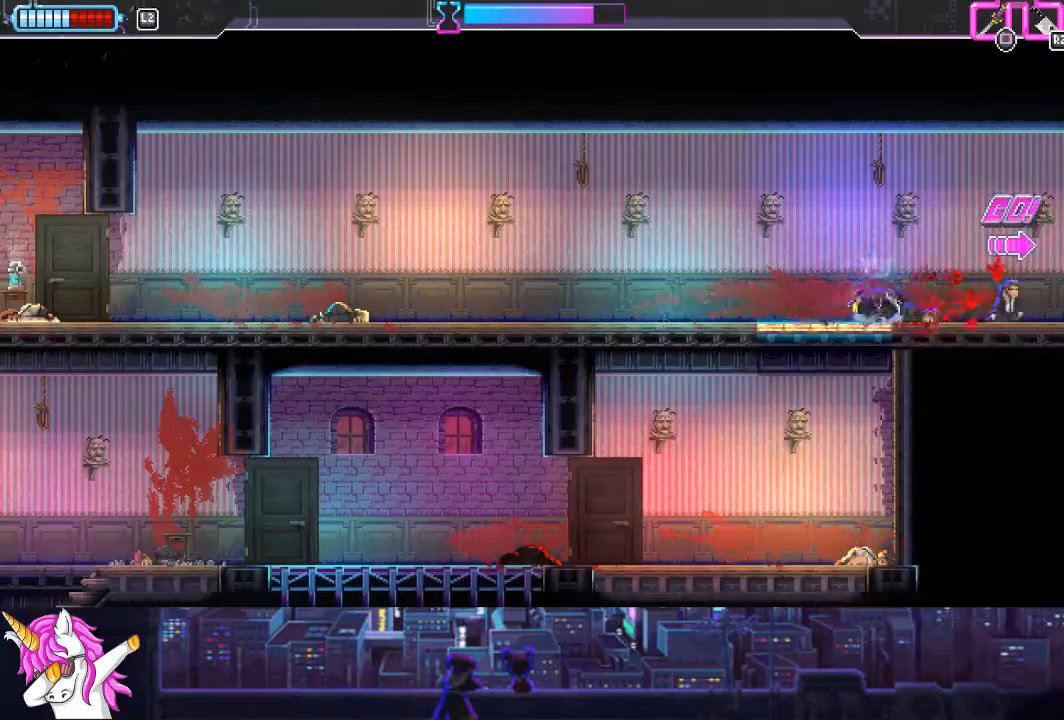
{"buttons": ["DPAD_RIGHT"], "left_stick": "center", "right_stick": "center", "events": [[102, "CIRCLE", "up"], [304, "CIRCLE", "down"], [439, "CIRCLE", "up"]]}
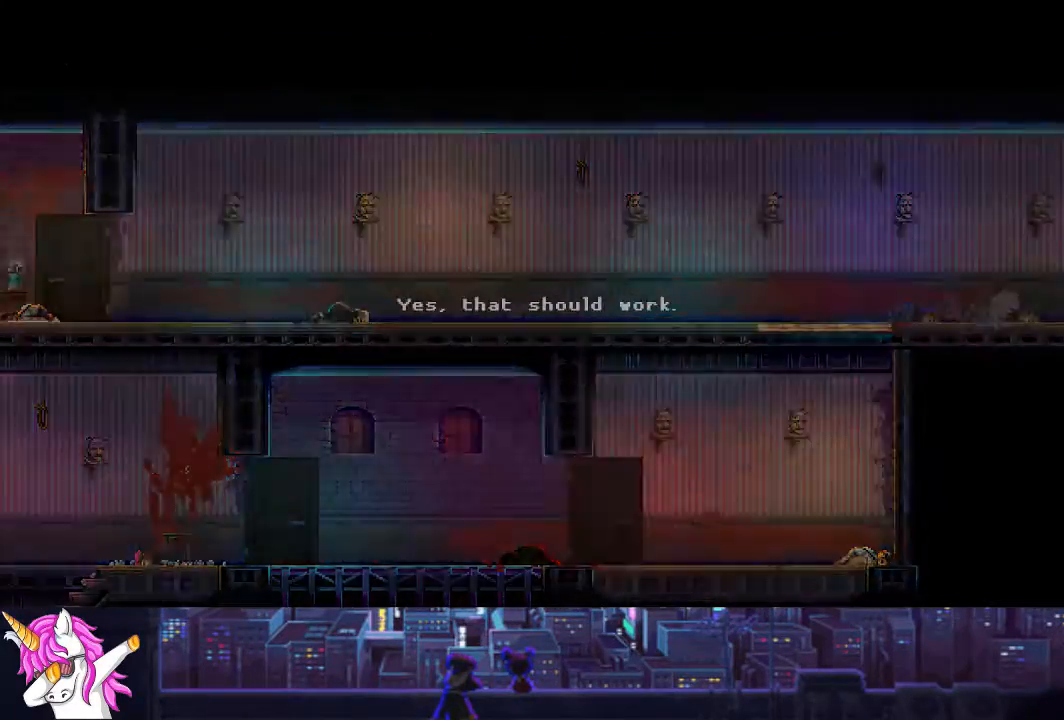
{"buttons": ["DPAD_RIGHT"], "left_stick": "center", "right_stick": "center", "events": []}
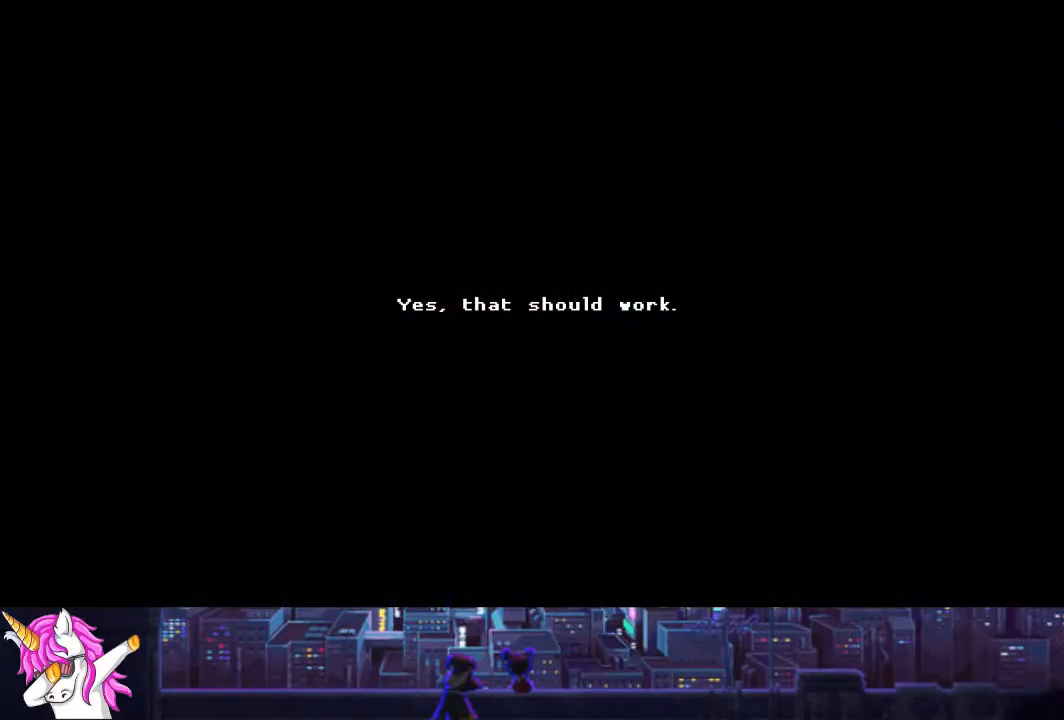
{"buttons": ["DPAD_RIGHT"], "left_stick": "center", "right_stick": "center", "events": []}
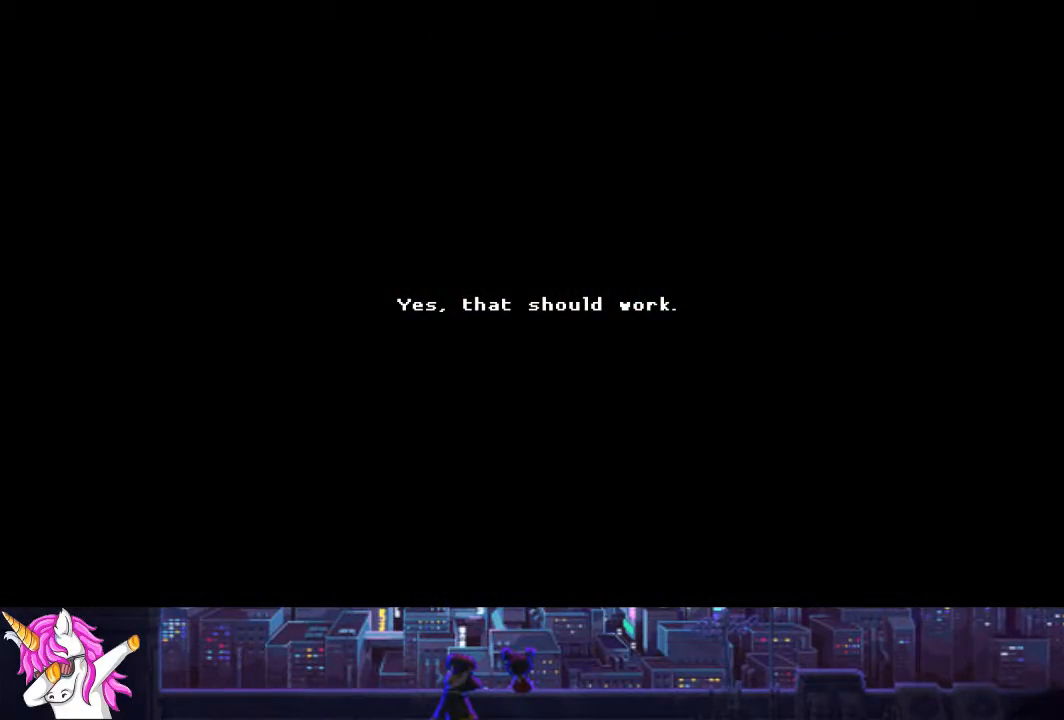
{"buttons": ["DPAD_RIGHT"], "left_stick": "center", "right_stick": "center", "events": [[85, "TRIANGLE", "down"], [186, "TRIANGLE", "up"], [253, "TRIANGLE", "down"], [338, "TRIANGLE", "up"], [422, "TRIANGLE", "down"], [473, "TRIANGLE", "up"]]}
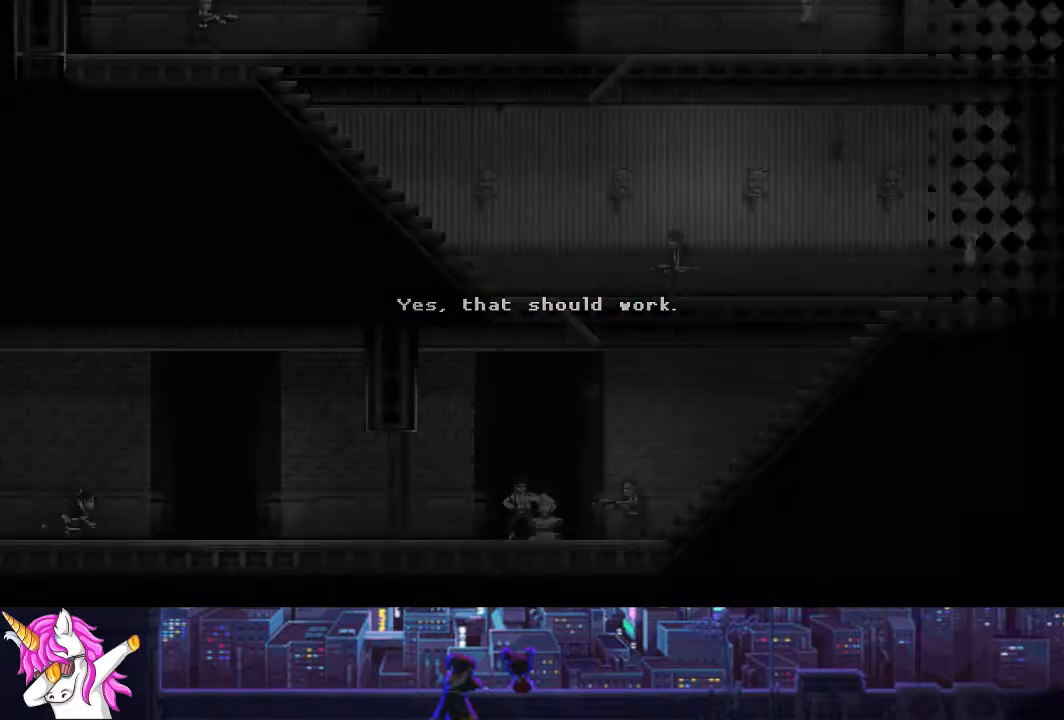
{"buttons": ["DPAD_RIGHT"], "left_stick": "center", "right_stick": "center", "events": [[50, "TRIANGLE", "down"], [135, "TRIANGLE", "up"], [219, "TRIANGLE", "down"], [287, "TRIANGLE", "up"], [304, "DPAD_RIGHT", "up"], [439, "DPAD_RIGHT", "down"]]}
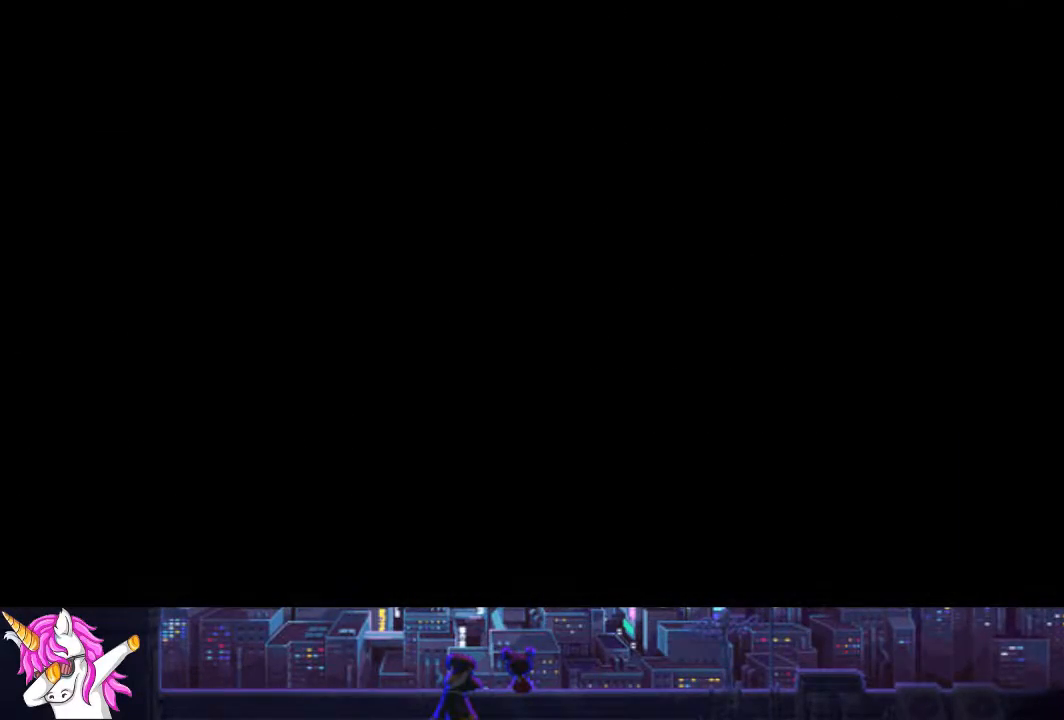
{"buttons": ["DPAD_RIGHT"], "left_stick": "center", "right_stick": "center", "events": []}
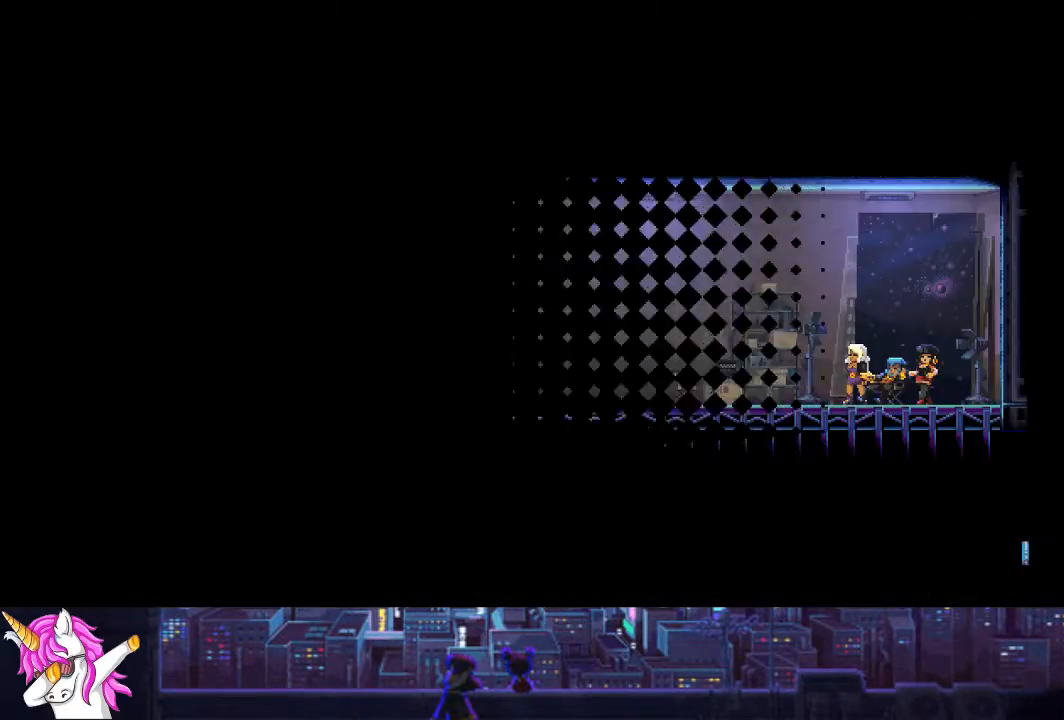
{"buttons": ["DPAD_RIGHT"], "left_stick": "center", "right_stick": "center", "events": []}
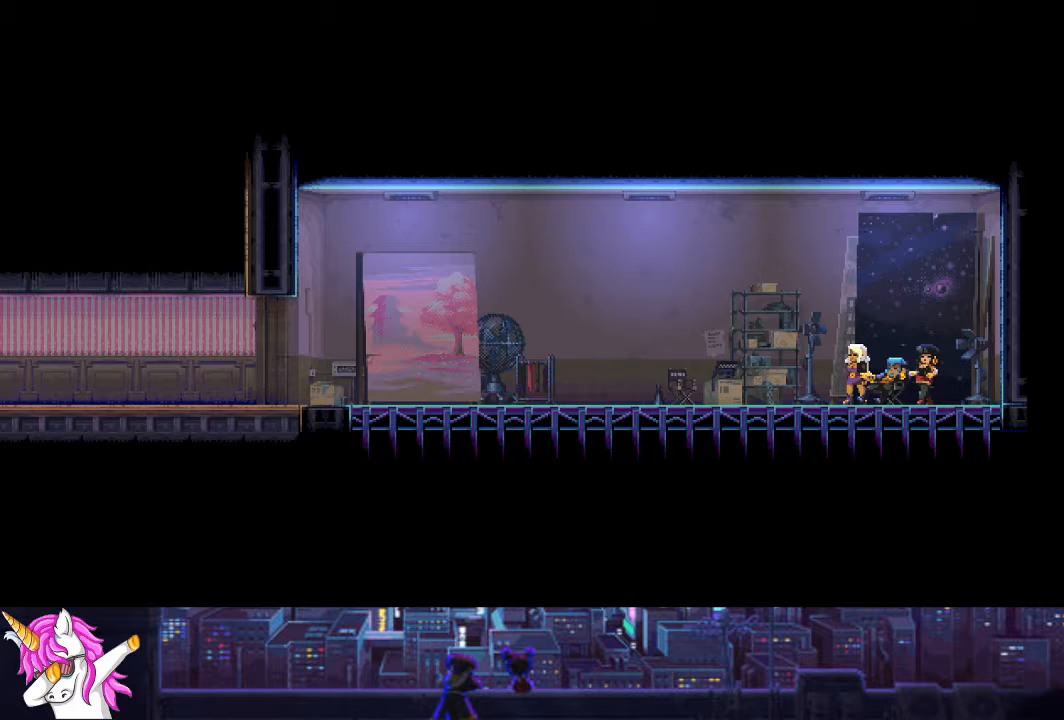
{"buttons": ["DPAD_RIGHT"], "left_stick": "center", "right_stick": "center", "events": []}
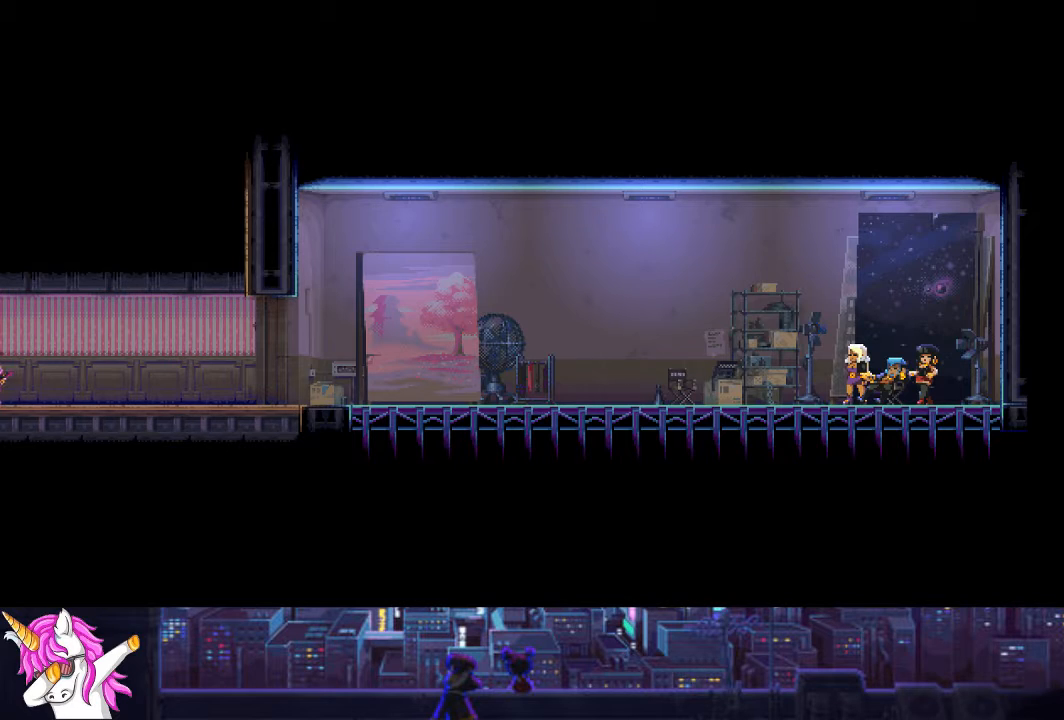
{"buttons": ["CROSS", "DPAD_RIGHT"], "left_stick": "center", "right_stick": "center", "events": [[101, "CROSS", "down"], [203, "CROSS", "up"], [287, "CROSS", "down"], [355, "CROSS", "up"], [439, "CROSS", "down"]]}
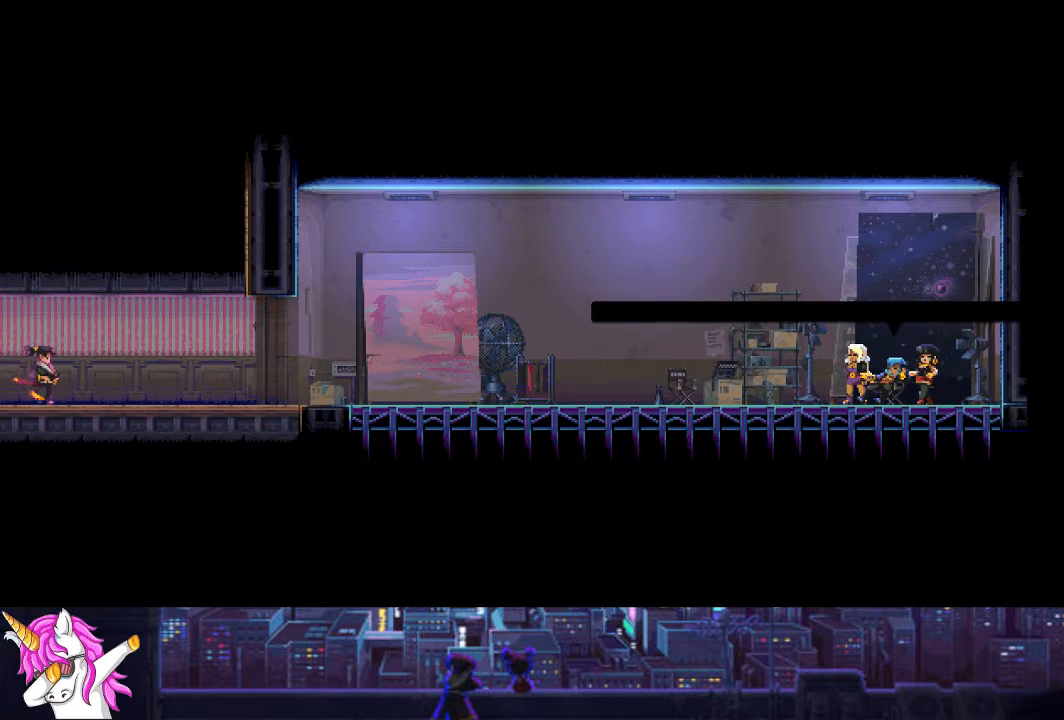
{"buttons": ["DPAD_RIGHT"], "left_stick": "center", "right_stick": "center", "events": [[16, "CROSS", "up"], [84, "CROSS", "down"], [152, "CROSS", "up"], [270, "CROSS", "down"], [337, "CROSS", "up"], [405, "CROSS", "down"], [489, "CROSS", "up"]]}
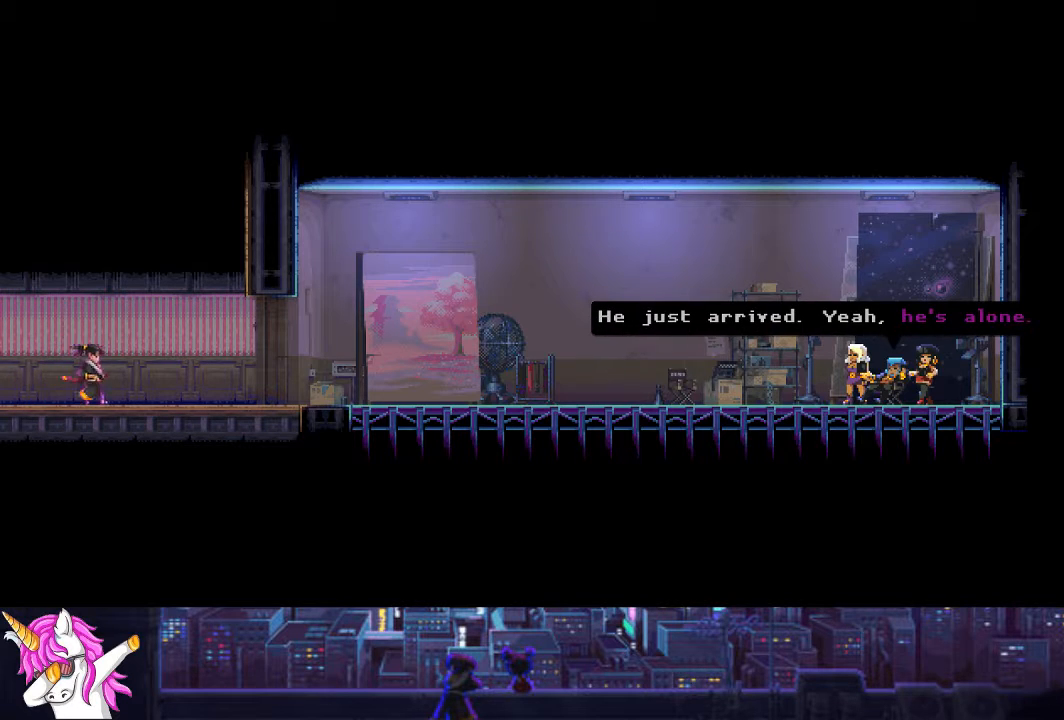
{"buttons": ["DPAD_RIGHT"], "left_stick": "center", "right_stick": "center", "events": [[85, "CROSS", "down"], [152, "CROSS", "up"], [237, "CROSS", "down"], [304, "CROSS", "up"], [389, "CROSS", "down"], [473, "CROSS", "up"]]}
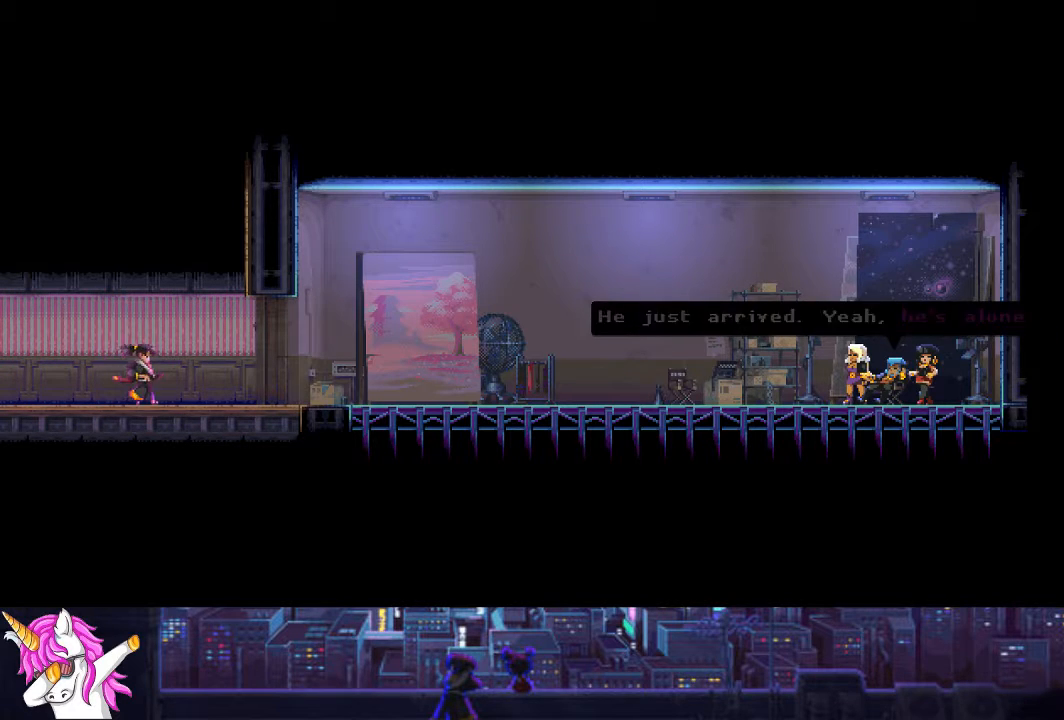
{"buttons": ["CROSS", "DPAD_RIGHT"], "left_stick": "center", "right_stick": "center", "events": [[17, "CROSS", "down"], [84, "CROSS", "up"], [152, "CROSS", "down"], [236, "CROSS", "up"], [321, "CROSS", "down"], [388, "CROSS", "up"], [456, "CROSS", "down"]]}
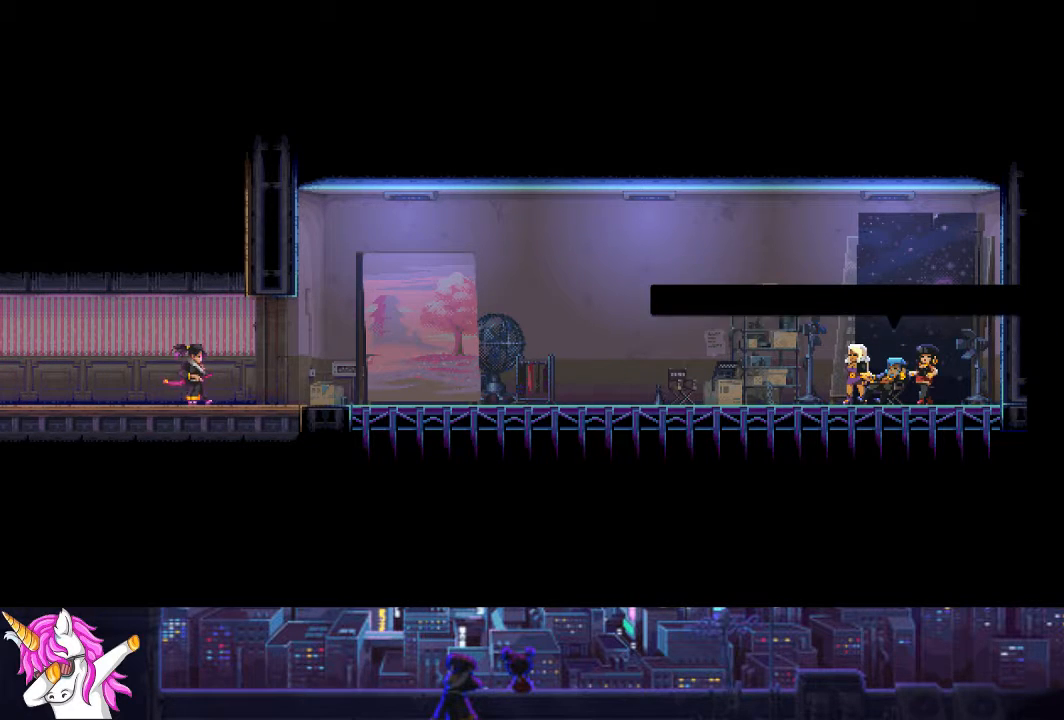
{"buttons": ["CROSS", "DPAD_RIGHT"], "left_stick": "center", "right_stick": "center", "events": [[17, "CROSS", "up"], [102, "CROSS", "down"], [186, "CROSS", "up"], [254, "CROSS", "down"], [338, "CROSS", "up"], [389, "CROSS", "down"]]}
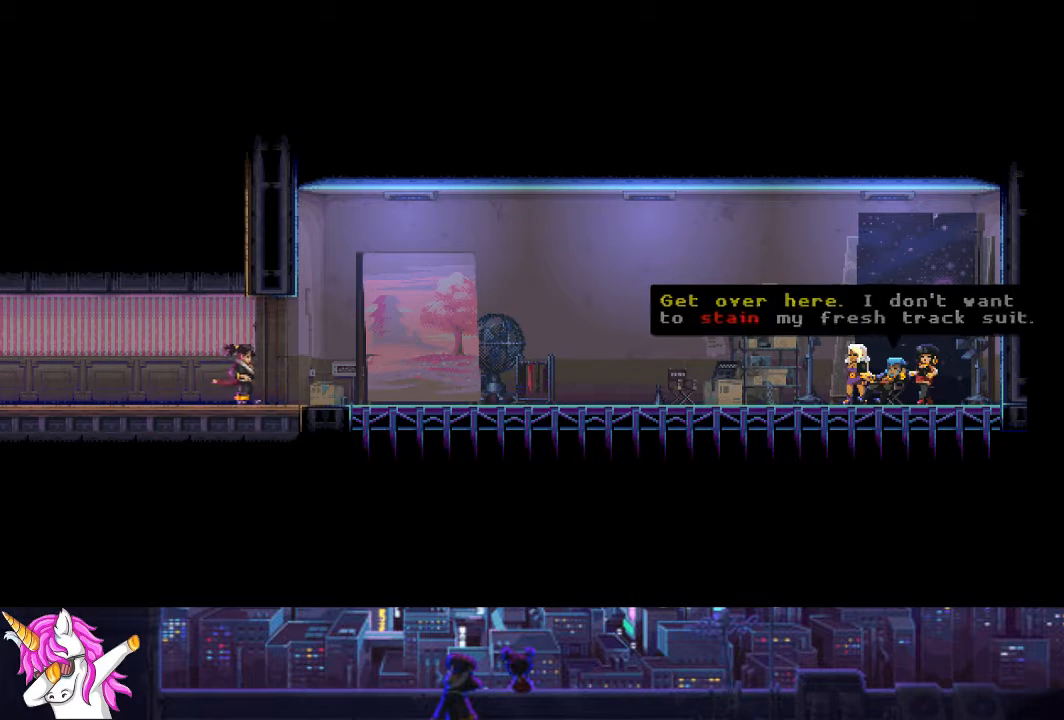
{"buttons": ["DPAD_RIGHT"], "left_stick": "center", "right_stick": "center", "events": [[17, "CROSS", "up"], [118, "CROSS", "down"], [186, "CROSS", "up"], [270, "CROSS", "down"], [338, "CROSS", "up"], [405, "CROSS", "down"], [490, "CROSS", "up"]]}
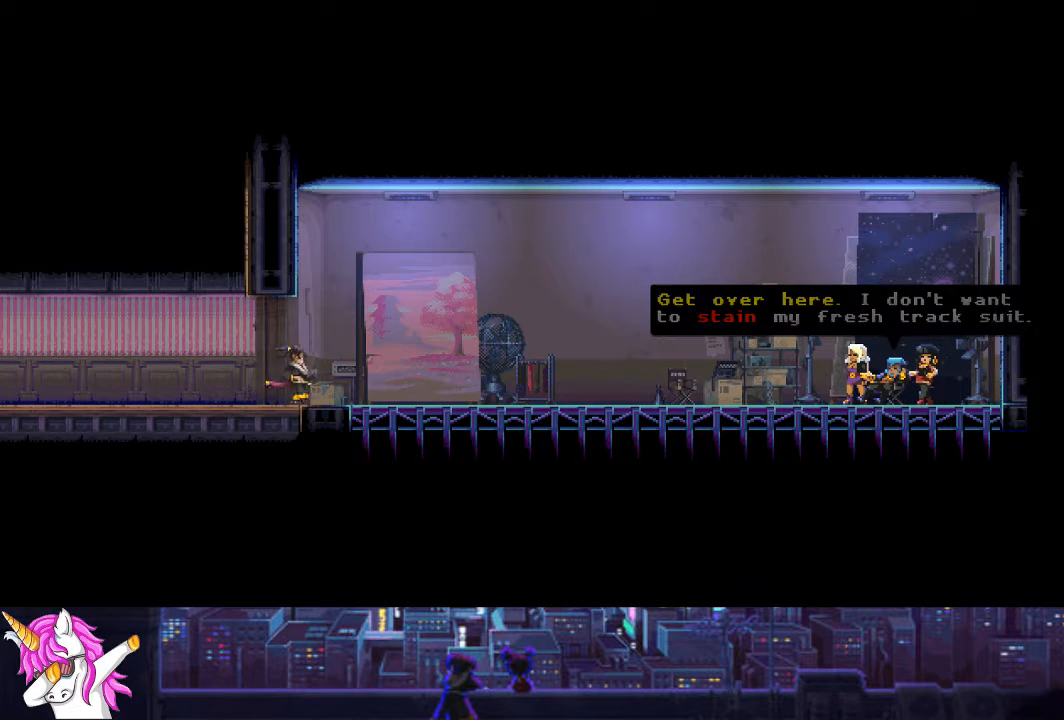
{"buttons": ["CROSS", "DPAD_RIGHT"], "left_stick": "center", "right_stick": "center", "events": [[51, "CROSS", "down"], [119, "CROSS", "up"], [220, "CROSS", "down"], [288, "CROSS", "up"], [355, "CROSS", "down"], [439, "CROSS", "up"], [490, "CROSS", "down"]]}
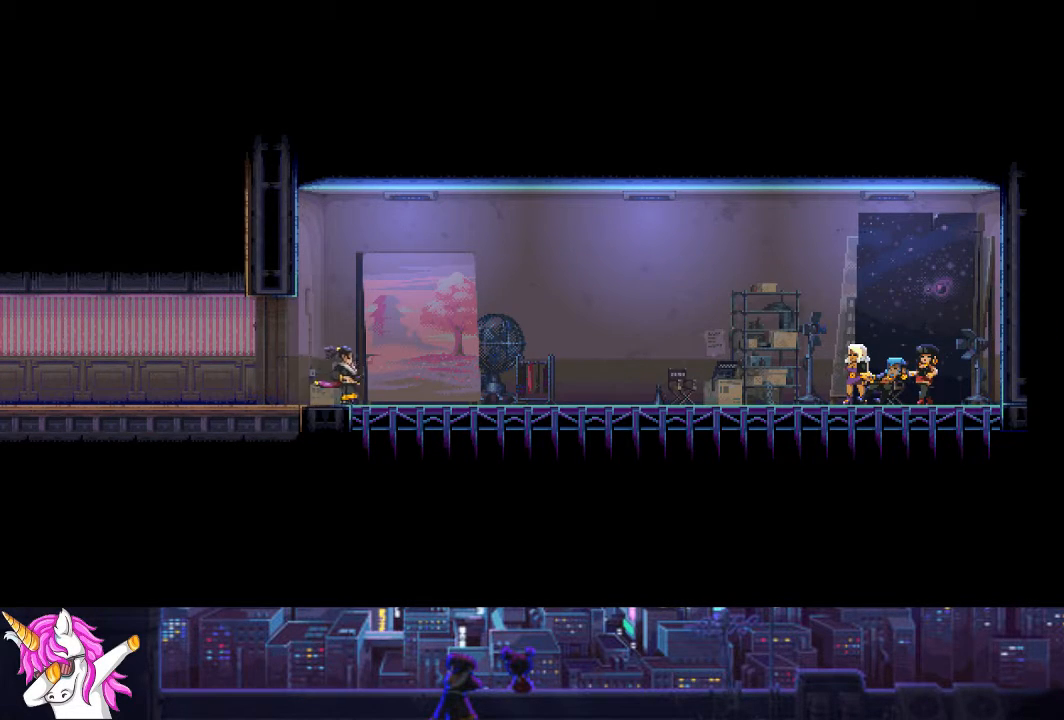
{"buttons": ["CROSS", "DPAD_RIGHT"], "left_stick": "center", "right_stick": "center", "events": [[68, "CROSS", "up"], [169, "CROSS", "down"], [237, "CROSS", "up"], [321, "CROSS", "down"], [388, "CROSS", "up"], [456, "CROSS", "down"]]}
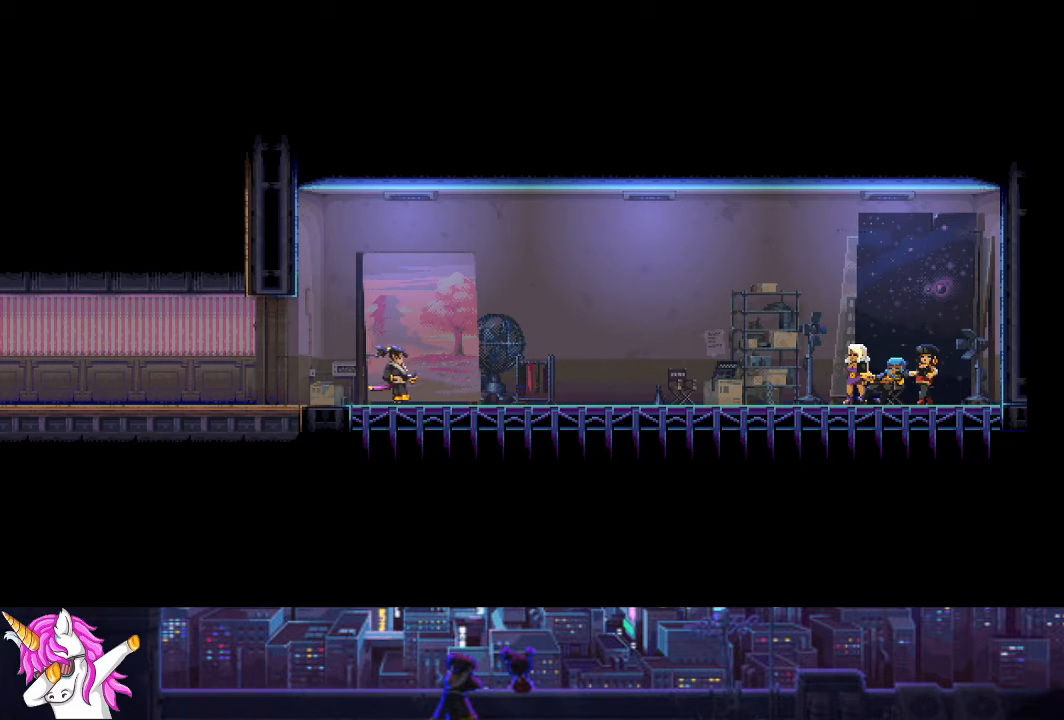
{"buttons": ["CROSS", "DPAD_RIGHT"], "left_stick": "center", "right_stick": "center", "events": [[17, "CROSS", "up"], [101, "CROSS", "down"], [152, "CROSS", "up"], [219, "CROSS", "down"], [270, "CROSS", "up"], [371, "CROSS", "down"], [439, "CROSS", "up"], [506, "CROSS", "down"]]}
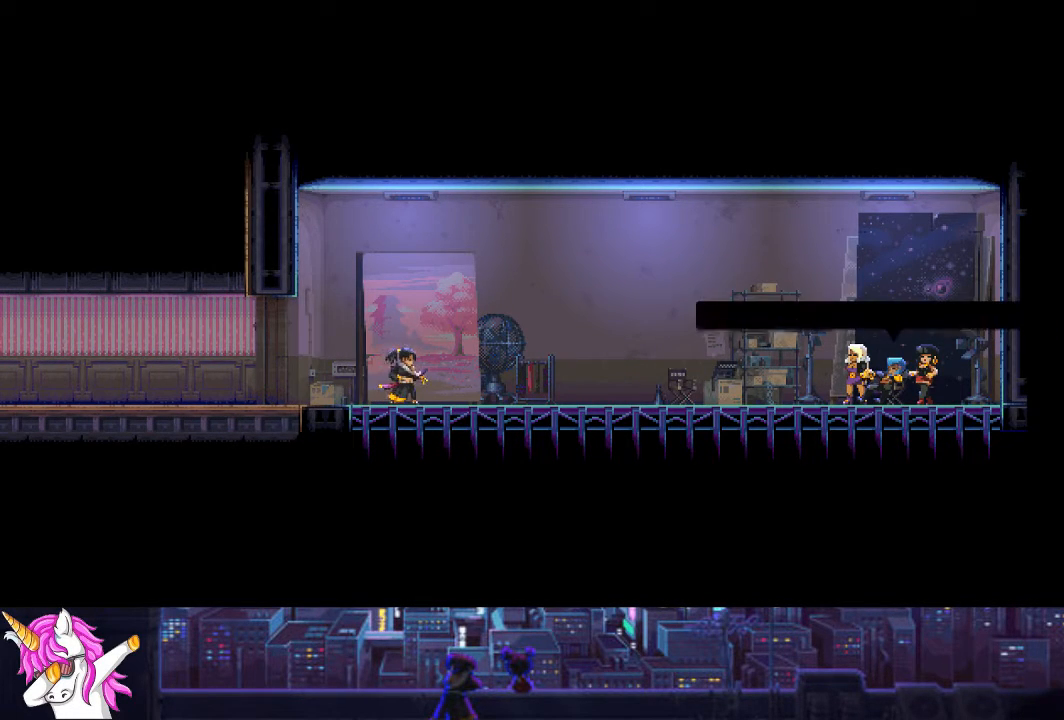
{"buttons": ["CROSS", "DPAD_RIGHT"], "left_stick": "center", "right_stick": "center", "events": [[68, "CROSS", "up"], [169, "CROSS", "down"], [220, "CROSS", "up"], [304, "CROSS", "down"], [389, "CROSS", "up"], [473, "CROSS", "down"]]}
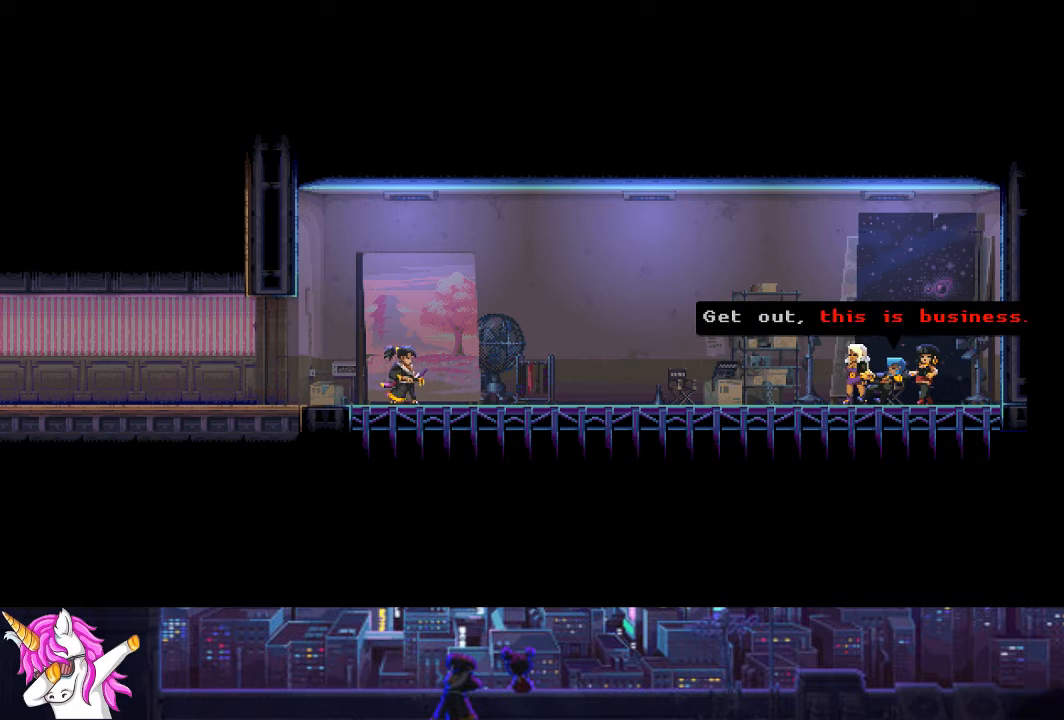
{"buttons": ["CROSS", "DPAD_RIGHT"], "left_stick": "center", "right_stick": "center", "events": [[67, "CROSS", "up"], [118, "CROSS", "down"], [202, "CROSS", "up"], [304, "CROSS", "down"], [371, "CROSS", "up"], [439, "CROSS", "down"]]}
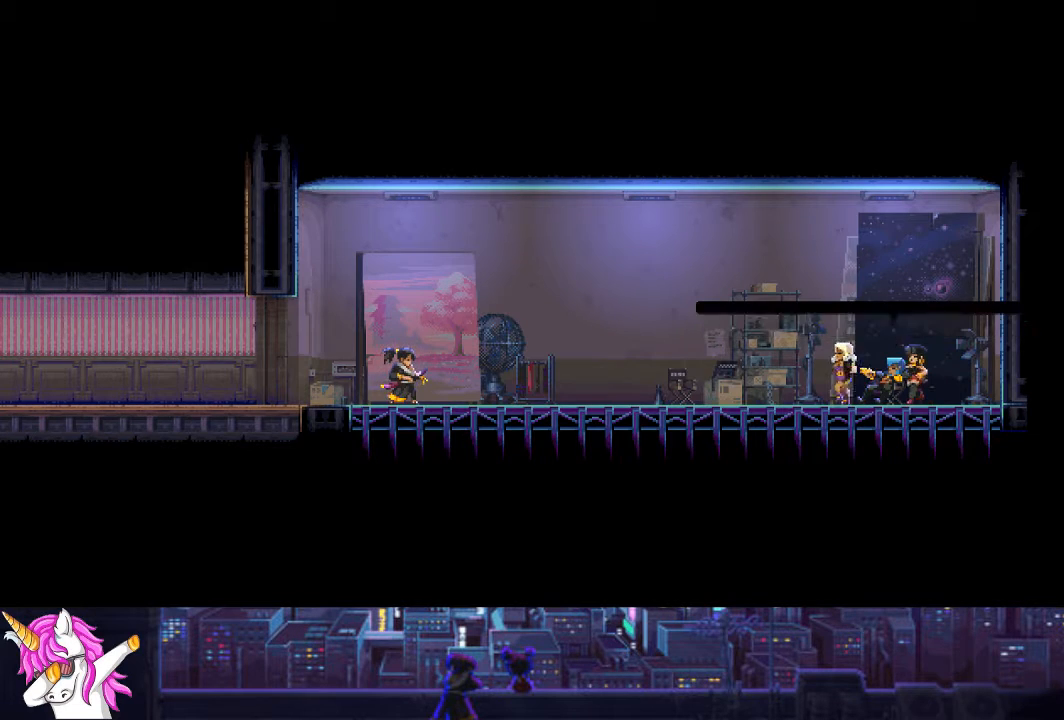
{"buttons": ["DPAD_RIGHT"], "left_stick": "center", "right_stick": "center", "events": [[17, "CROSS", "up"], [102, "CROSS", "down"], [186, "CROSS", "up"], [271, "CROSS", "down"], [355, "CROSS", "up"]]}